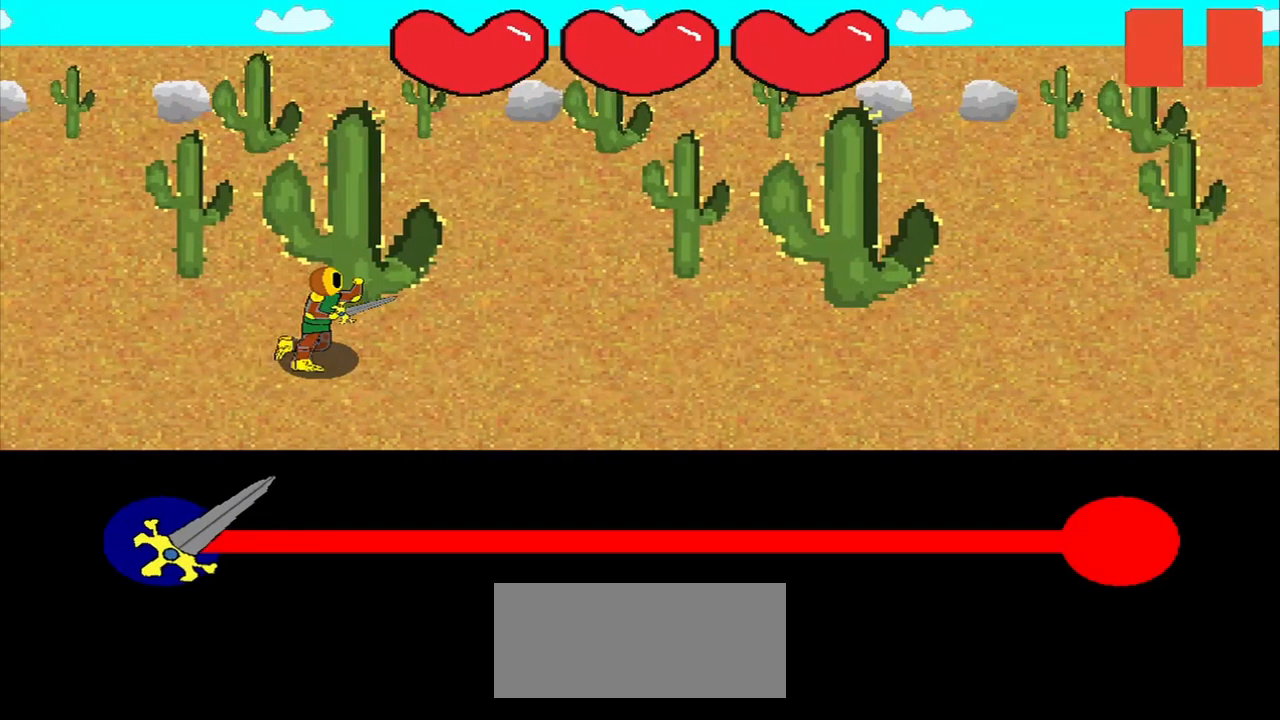
Gameplay with a controller (PlayStation layout); each line is a JSON object with the inputs held at the frame after it. "events" lists button and stick changes between this image and that frame as [ms after this image, input, new state], when the widget could be followed in between. Not read: L3 R3 left_stick.
{"buttons": [], "right_stick": "center", "events": []}
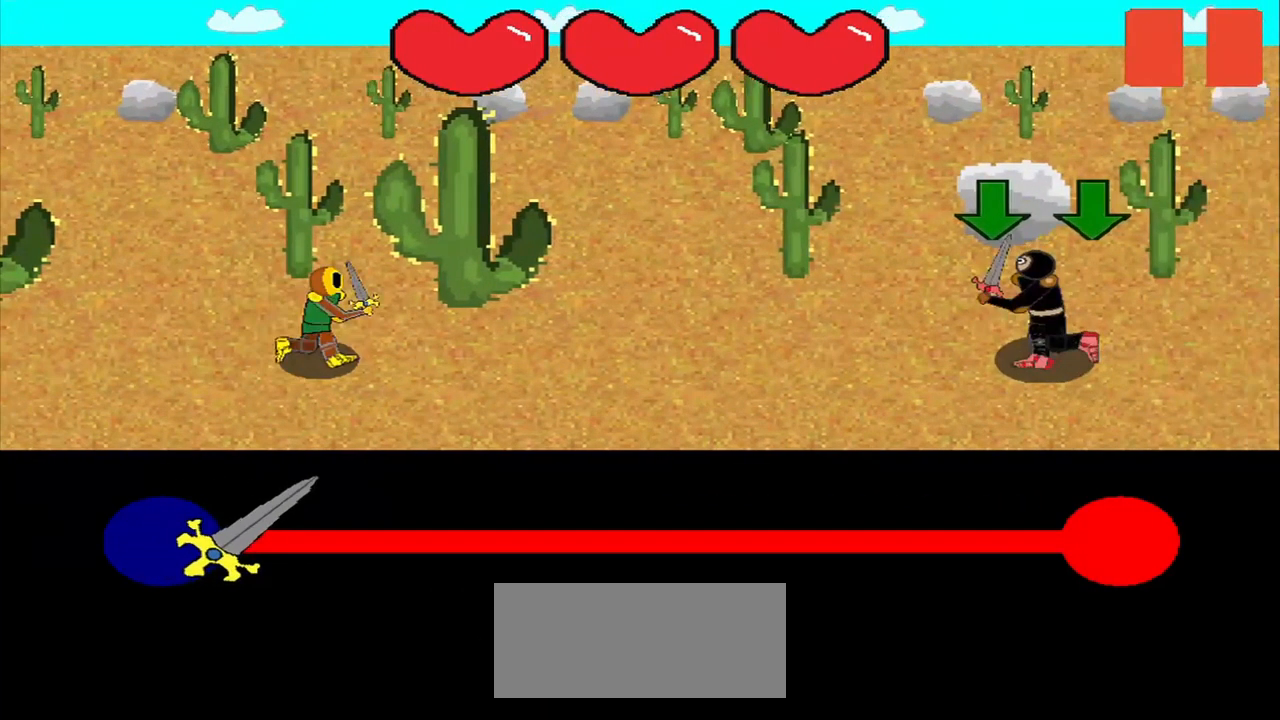
{"buttons": [], "right_stick": "center", "events": []}
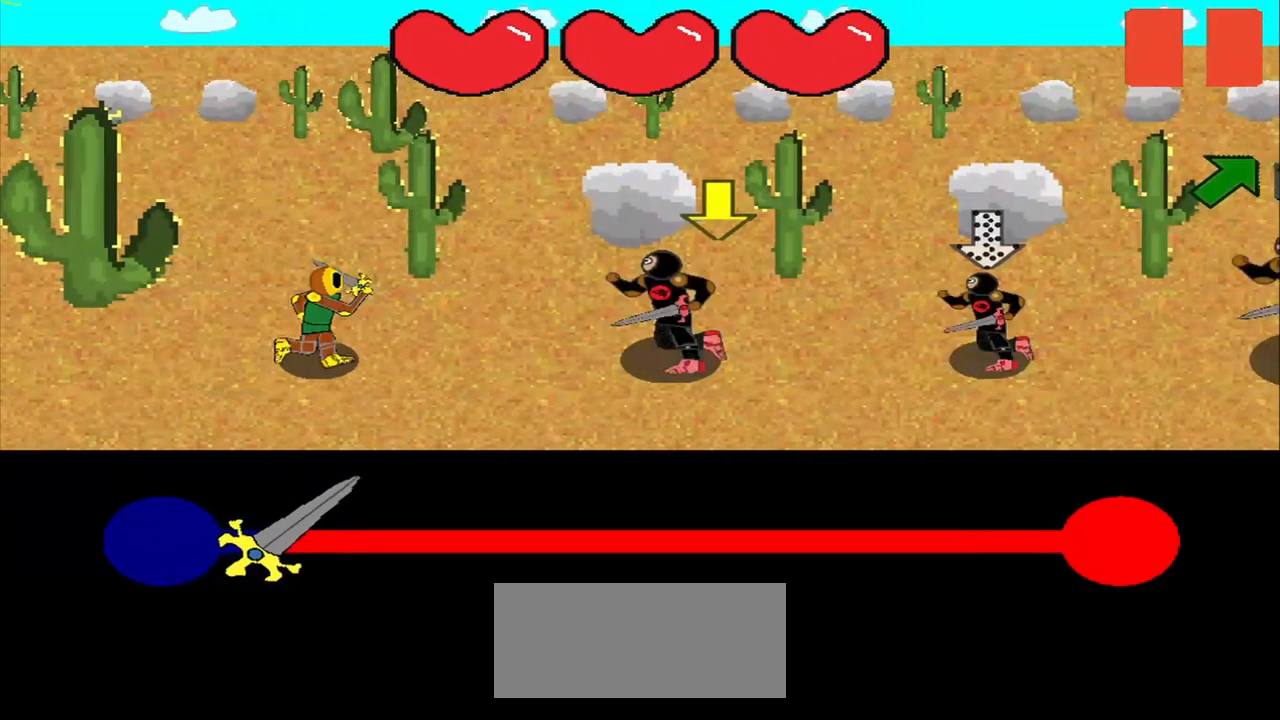
{"buttons": [], "right_stick": "up", "events": [[459, "right_stick", "up"]]}
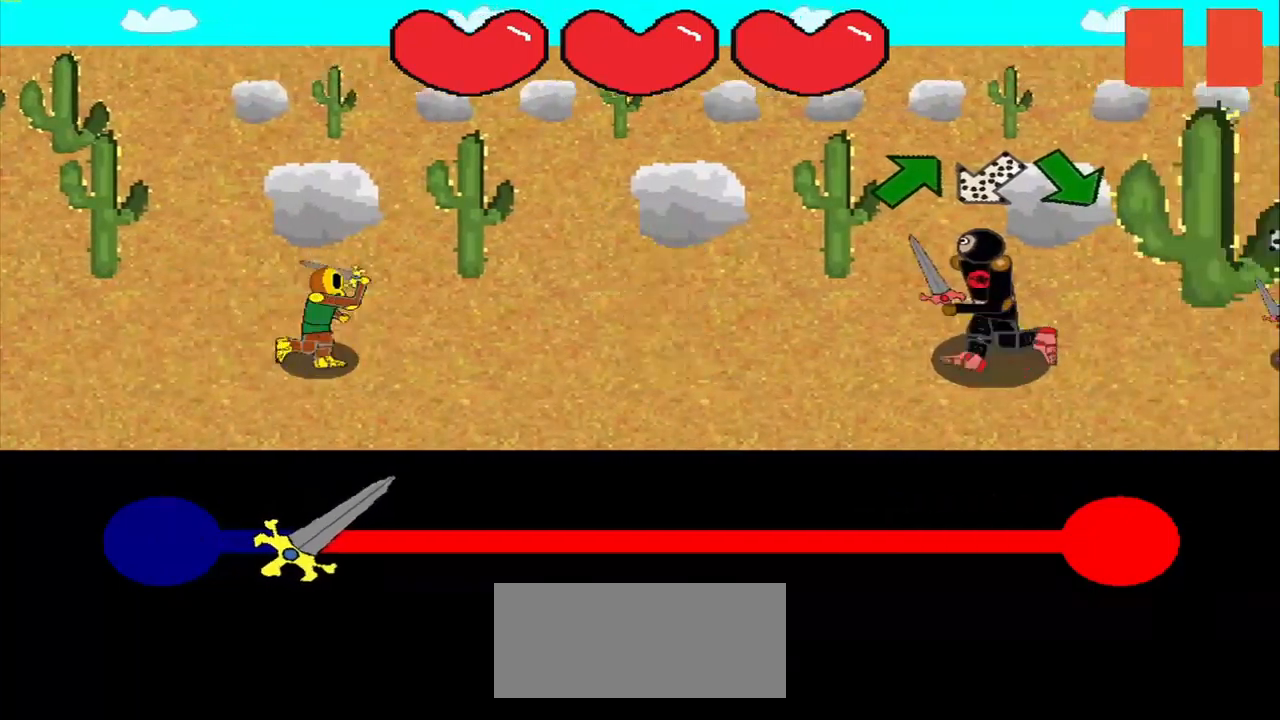
{"buttons": [], "right_stick": "up-right", "events": [[42, "right_stick", "center"], [375, "right_stick", "up-right"]]}
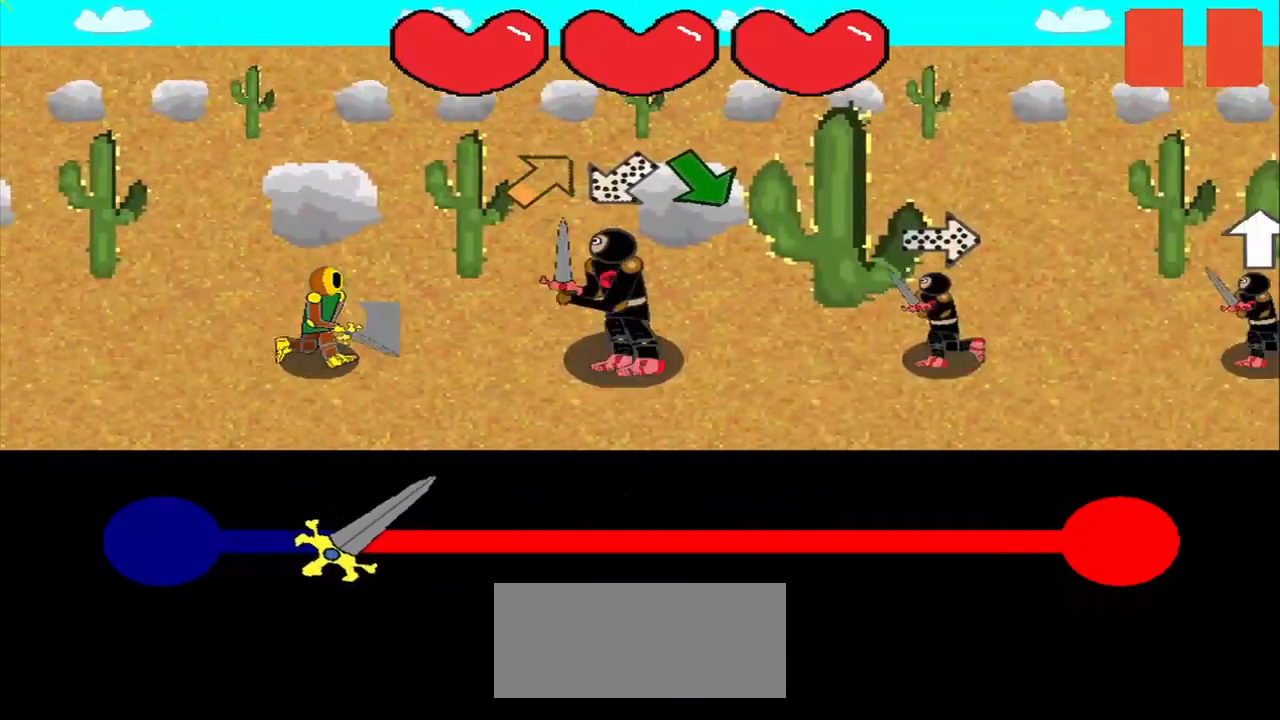
{"buttons": [], "right_stick": "down-right", "events": [[125, "right_stick", "center"], [500, "right_stick", "down-right"]]}
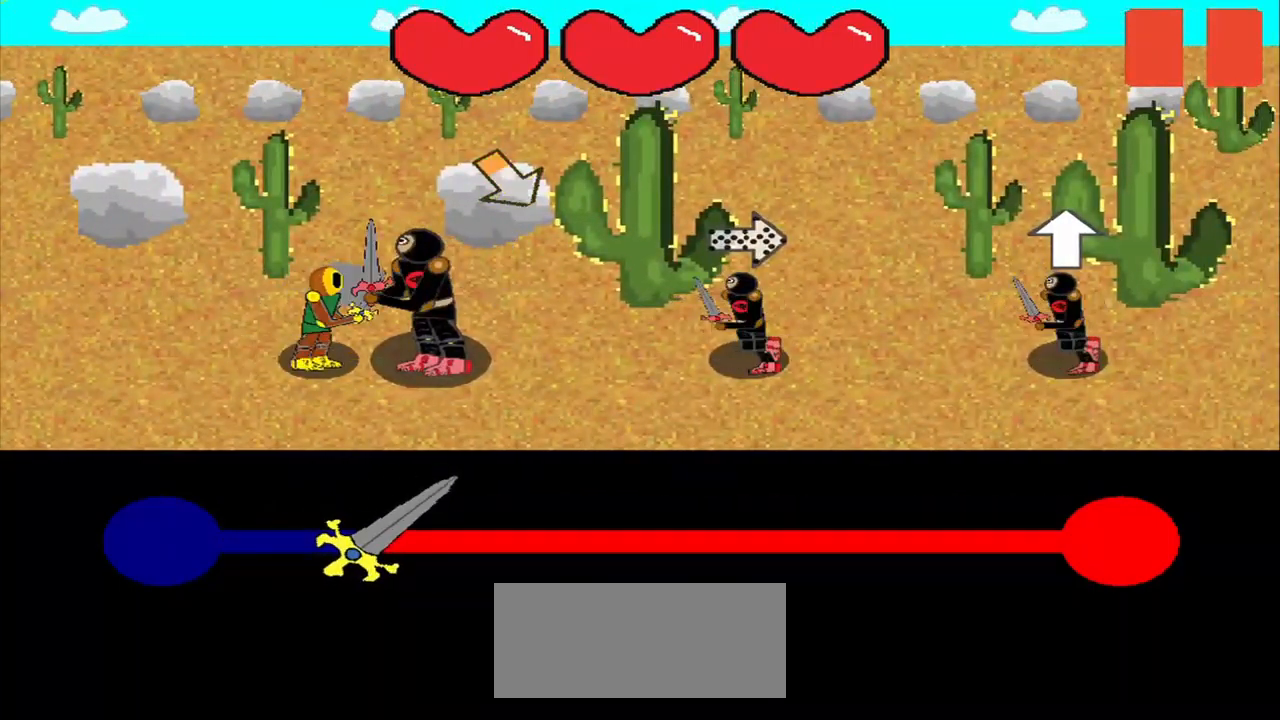
{"buttons": [], "right_stick": "up", "events": [[209, "right_stick", "center"], [500, "right_stick", "up"]]}
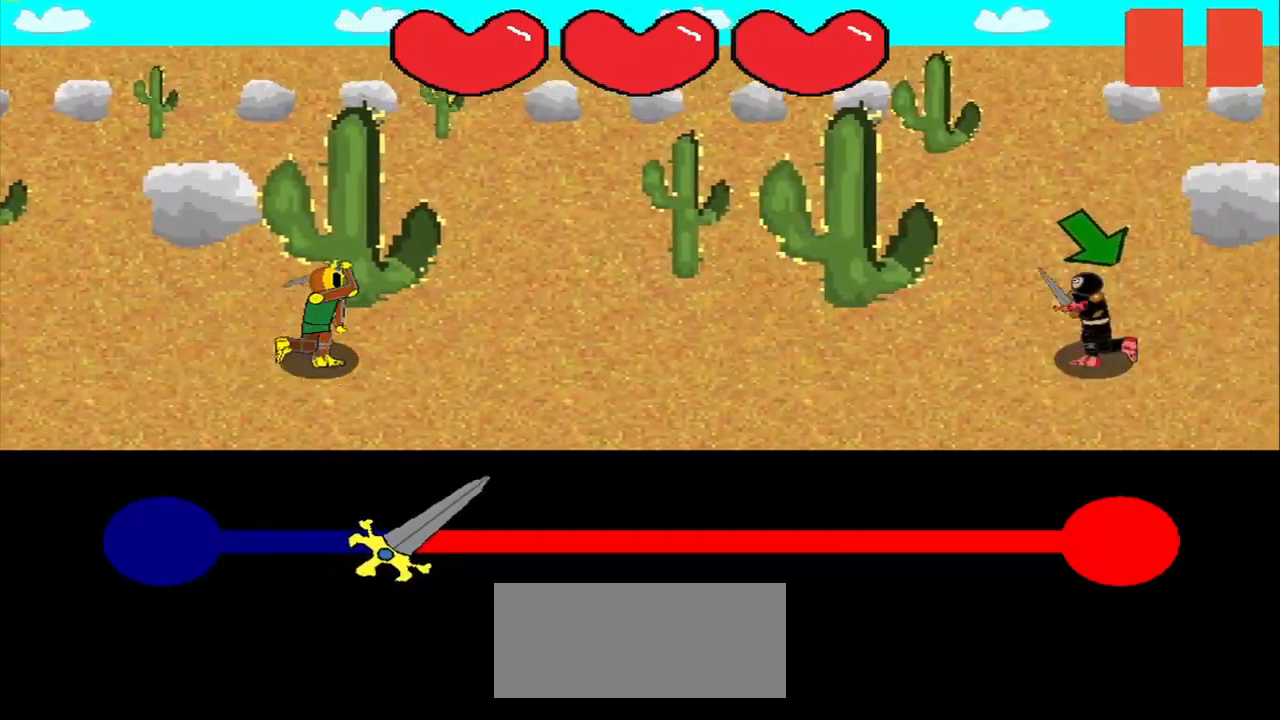
{"buttons": [], "right_stick": "down-right", "events": [[42, "right_stick", "center"], [209, "right_stick", "down-right"]]}
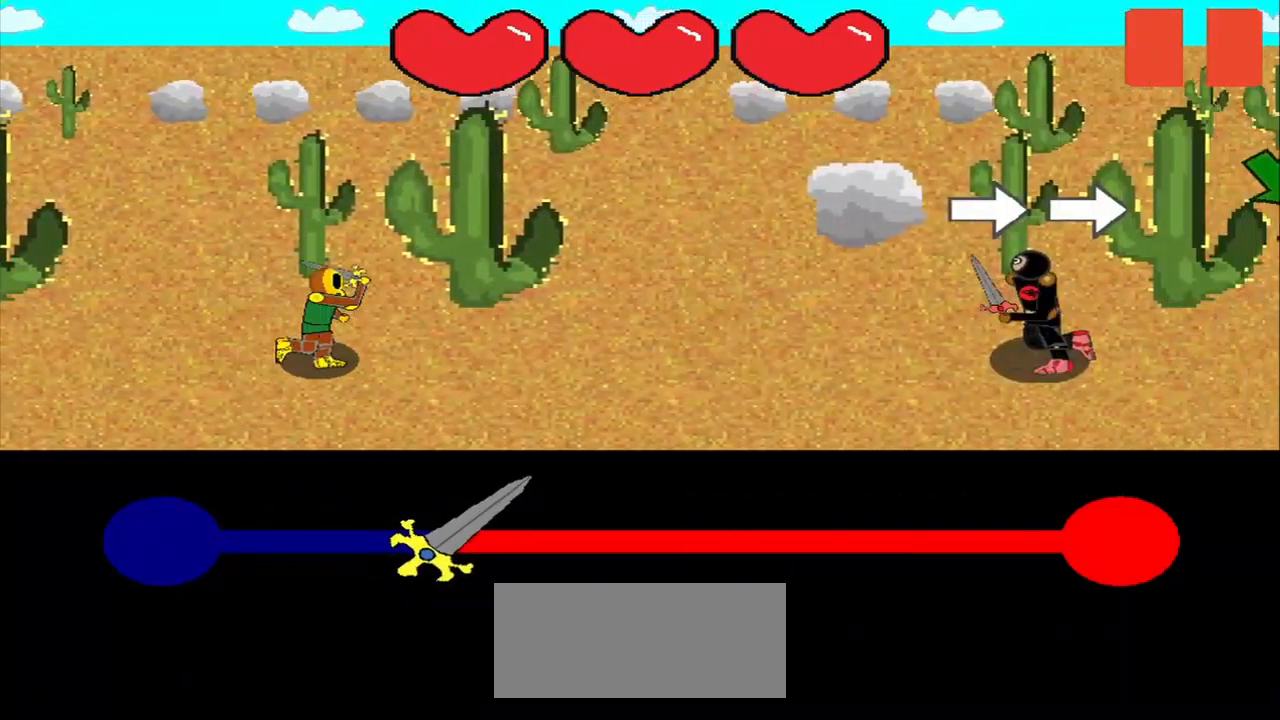
{"buttons": [], "right_stick": "up", "events": [[42, "right_stick", "center"], [125, "right_stick", "right"], [334, "right_stick", "center"], [500, "right_stick", "up"]]}
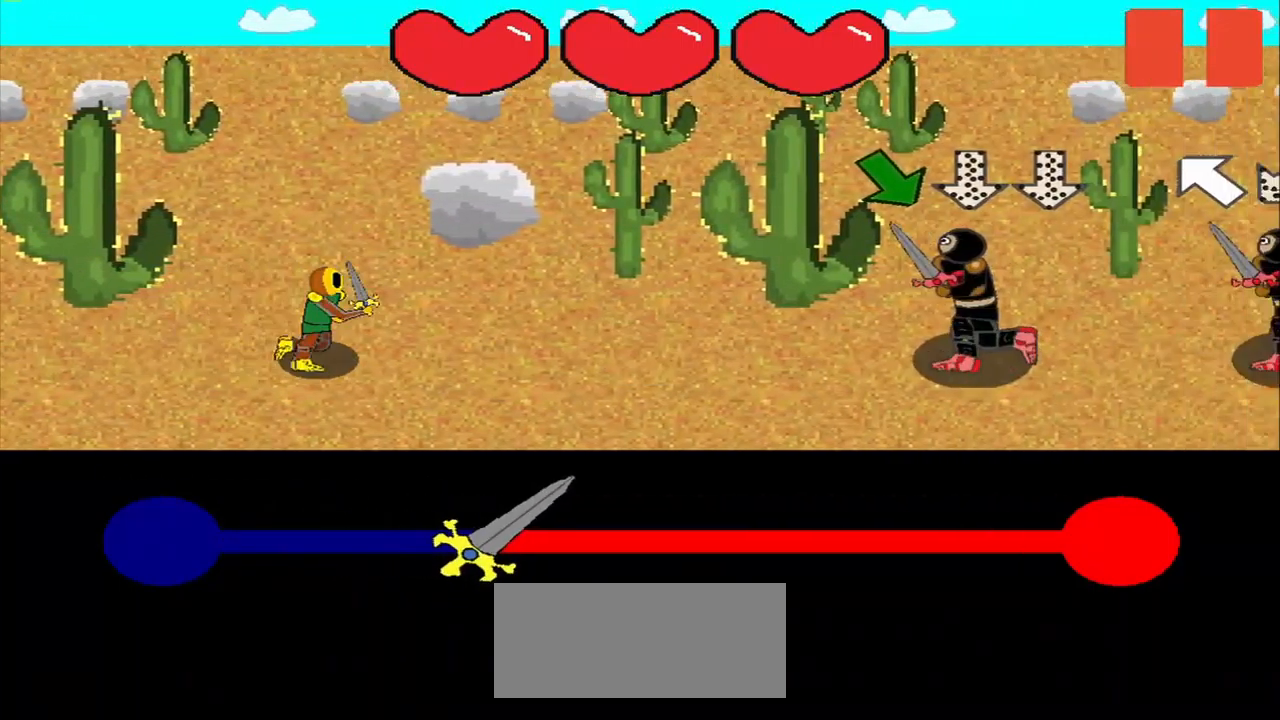
{"buttons": [], "right_stick": "center", "events": [[42, "right_stick", "center"], [125, "right_stick", "down-right"], [209, "right_stick", "center"], [417, "right_stick", "down-right"], [500, "right_stick", "center"]]}
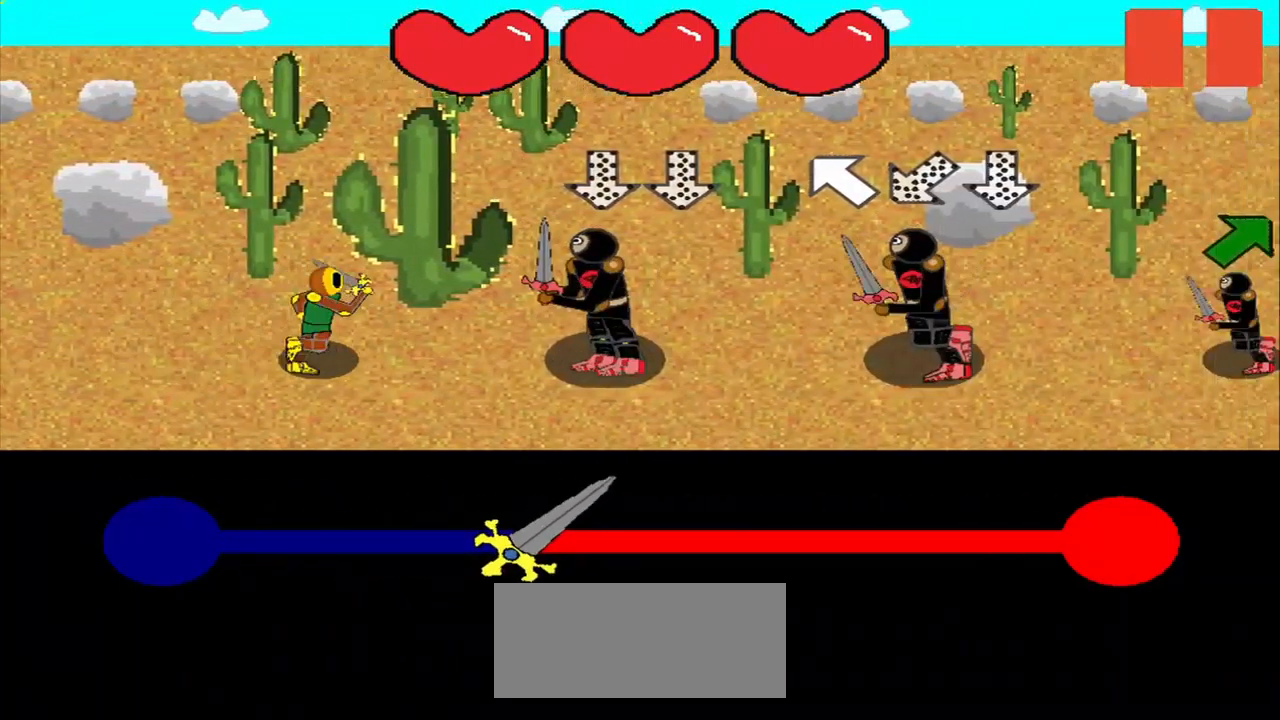
{"buttons": [], "right_stick": "center", "events": [[417, "right_stick", "left"], [500, "right_stick", "center"]]}
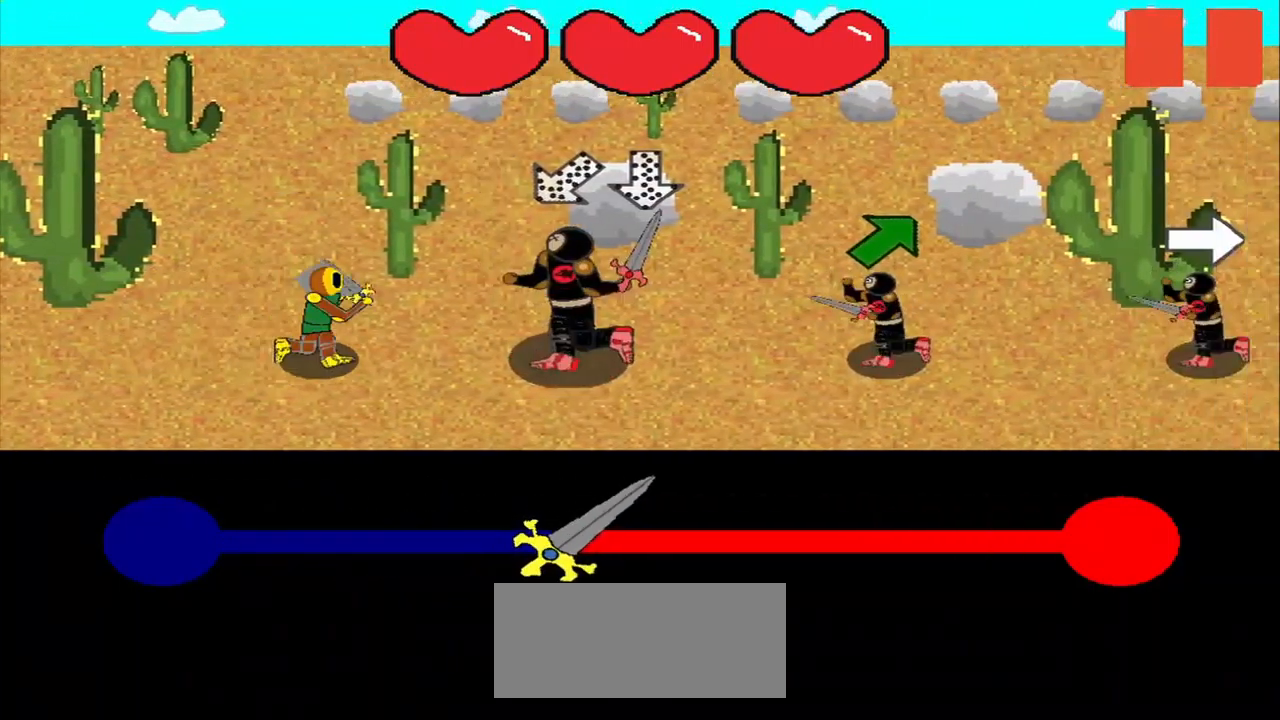
{"buttons": [], "right_stick": "center", "events": []}
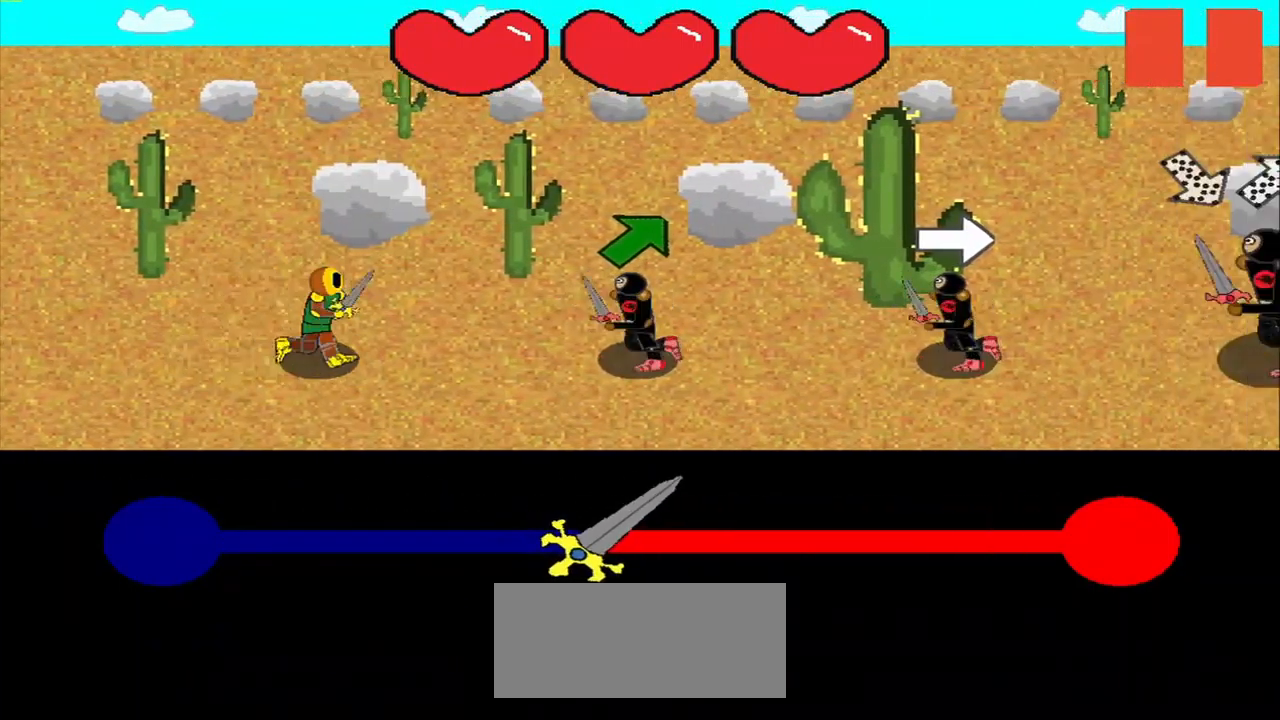
{"buttons": [], "right_stick": "right", "events": [[459, "right_stick", "right"]]}
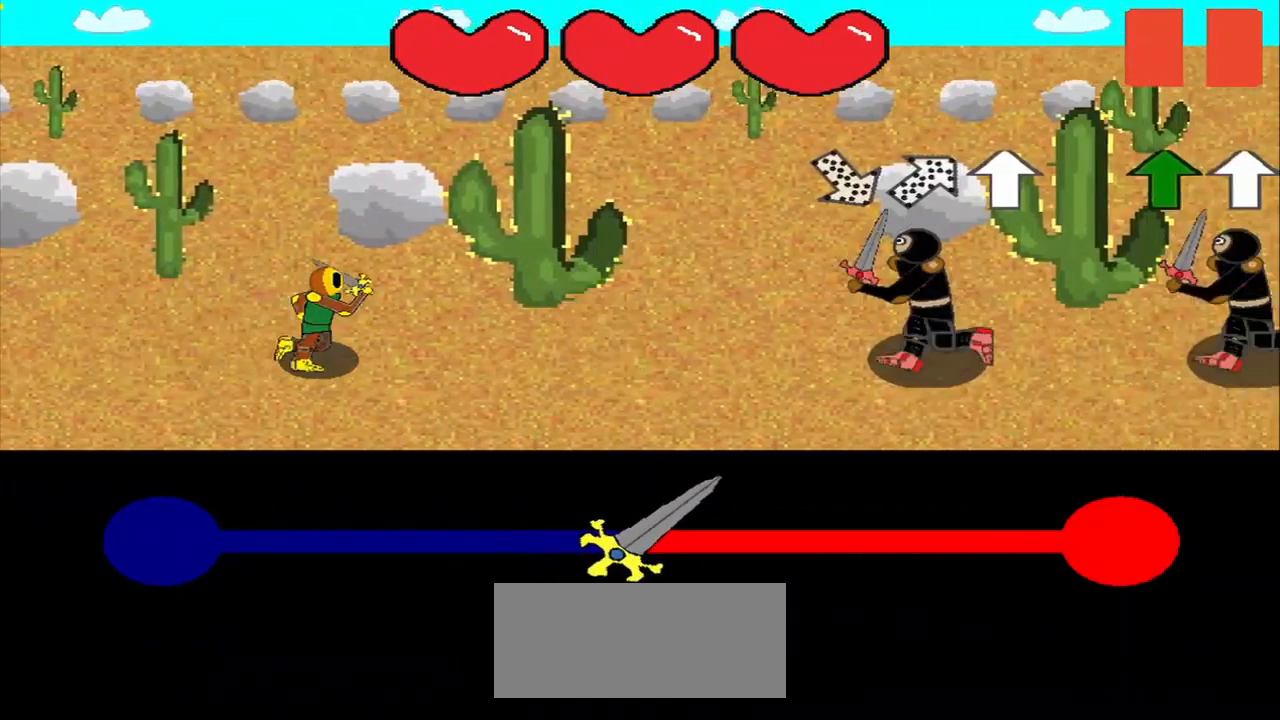
{"buttons": [], "right_stick": "up", "events": [[42, "right_stick", "center"], [125, "right_stick", "up-left"], [209, "right_stick", "center"], [500, "right_stick", "up"]]}
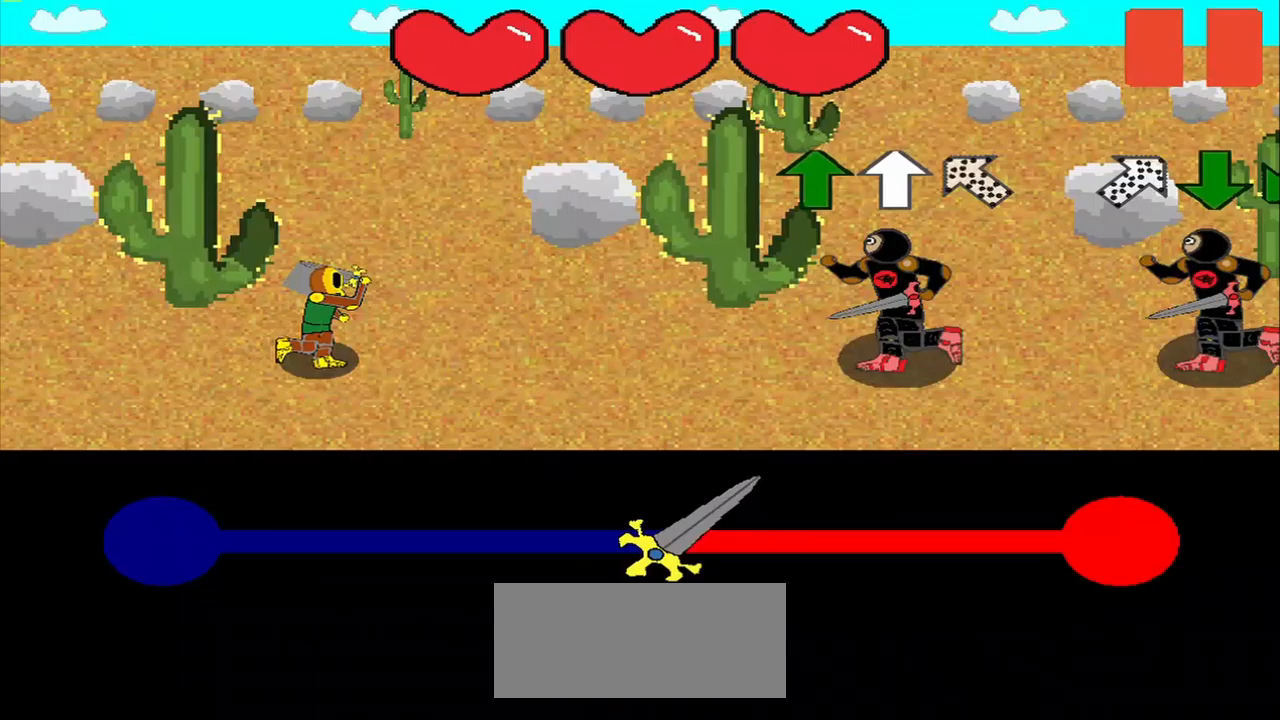
{"buttons": [], "right_stick": "center", "events": [[42, "right_stick", "center"]]}
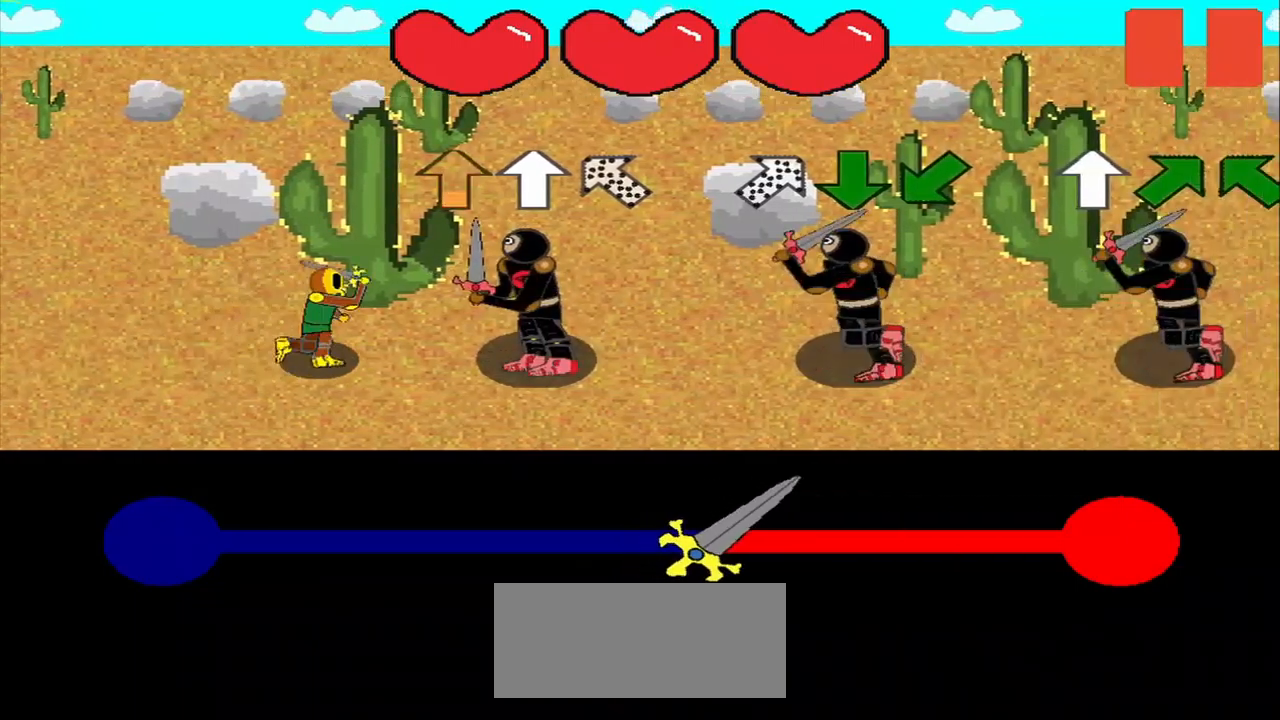
{"buttons": [], "right_stick": "center", "events": []}
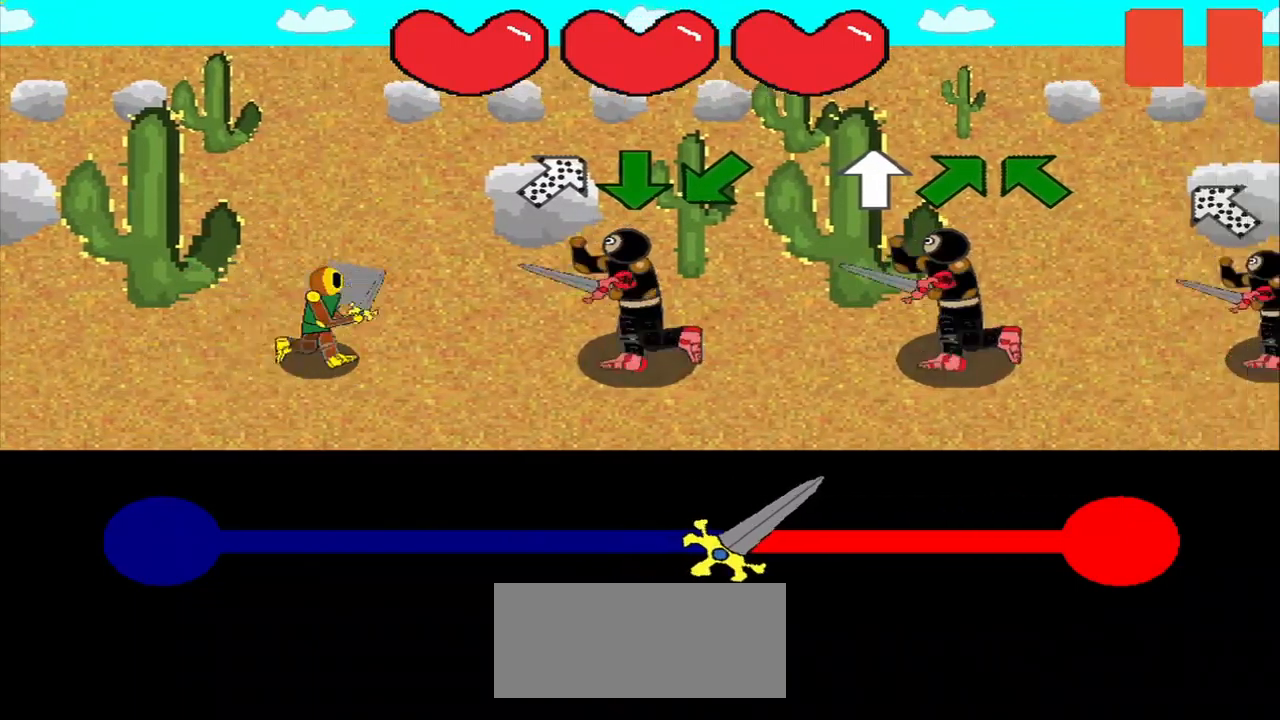
{"buttons": [], "right_stick": "center", "events": []}
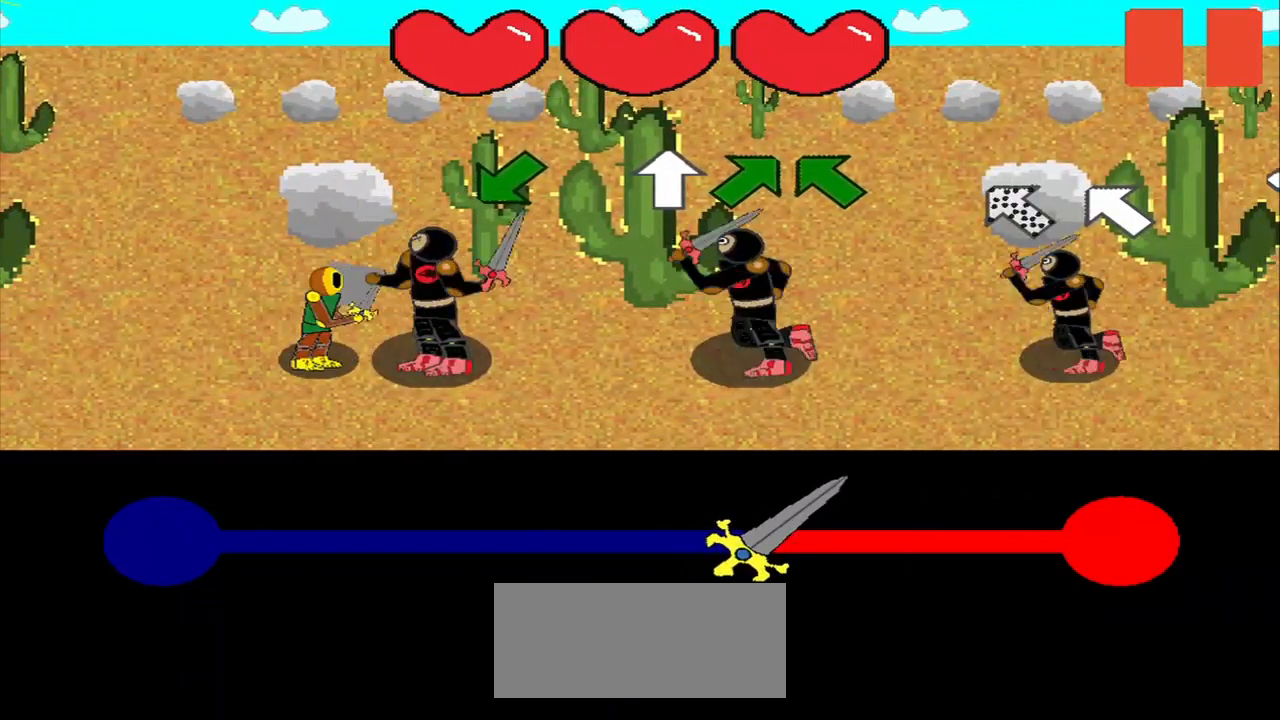
{"buttons": [], "right_stick": "up", "events": [[208, "right_stick", "down-left"], [417, "right_stick", "center"], [500, "right_stick", "up"]]}